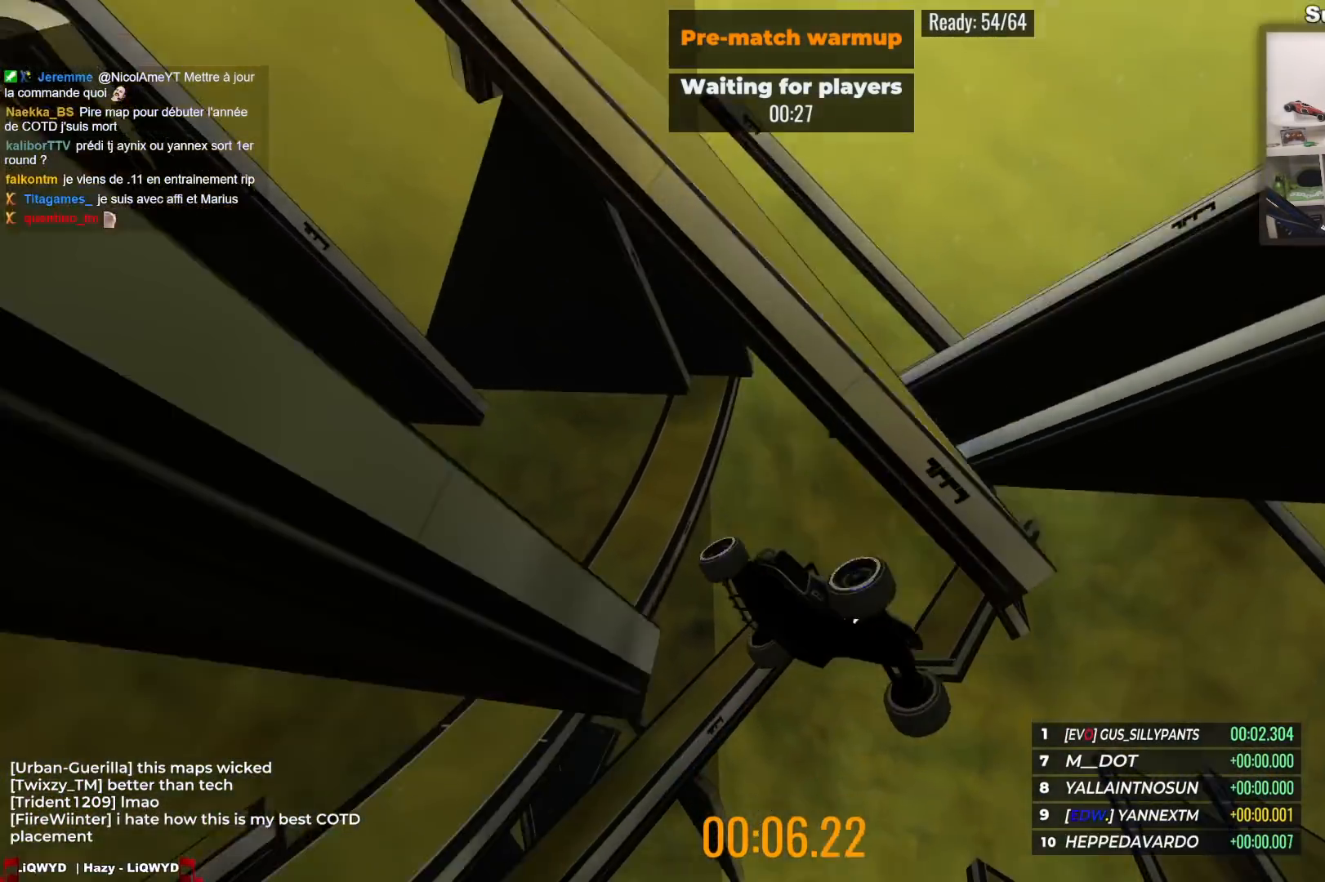
Gameplay with keyboard; each line is a JSON object with the keys held at the frame after it. "events" lists presses ("down") and releases ("up") of "down", "left", "right" and "up" between this image and that frame as [ms after this image, input, new state], when the widget could be followed in between. No other keys are recorded. Mouse input is not recorded.
{"keys": ["down", "left"], "events": [[83, "left", "down"], [167, "left", "up"], [433, "down", "down"], [500, "left", "down"]]}
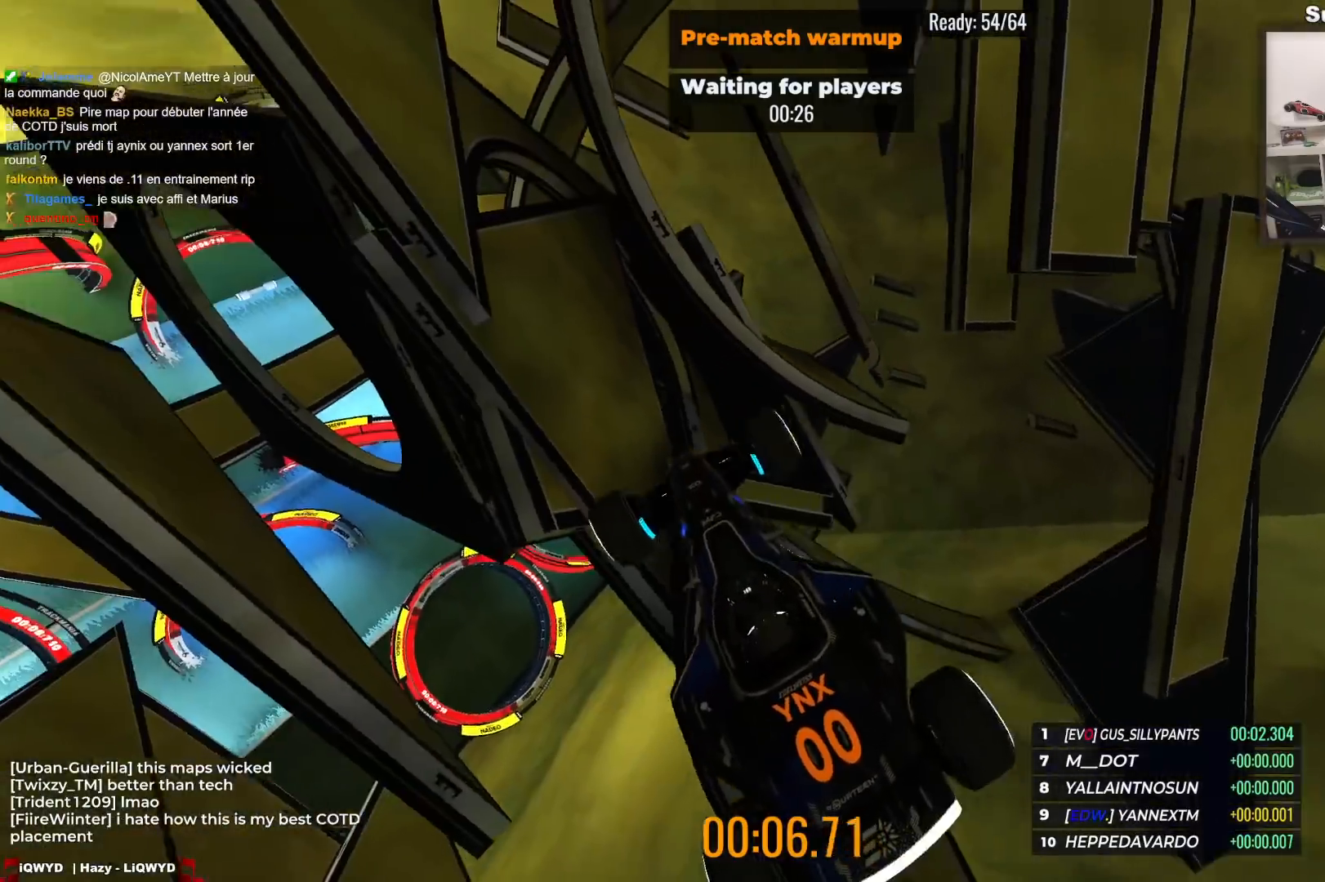
{"keys": []}
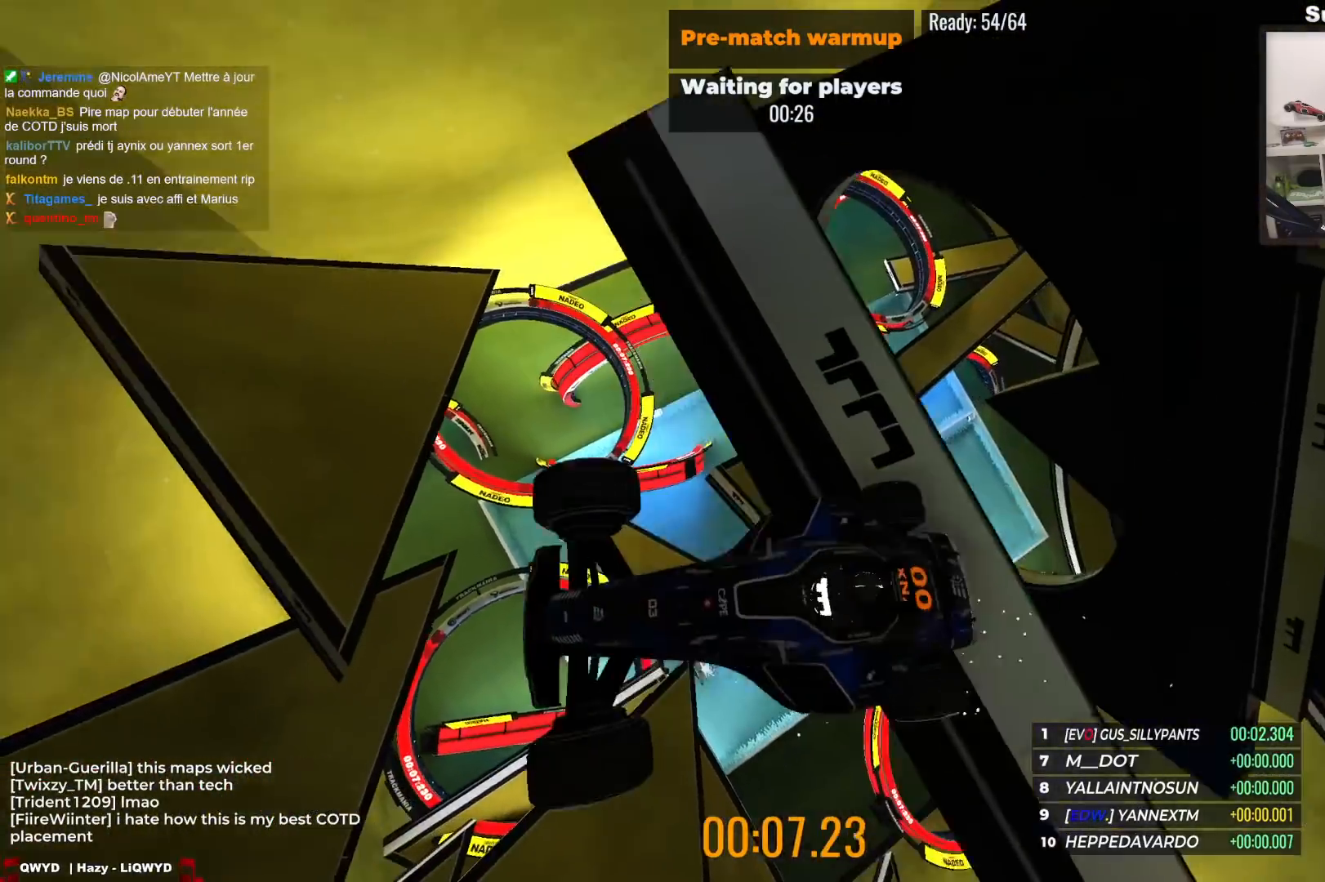
{"keys": [], "events": [[167, "left", "down"], [233, "up", "down"], [283, "left", "up"], [483, "right", "down"], [500, "right", "up"], [500, "up", "up"]]}
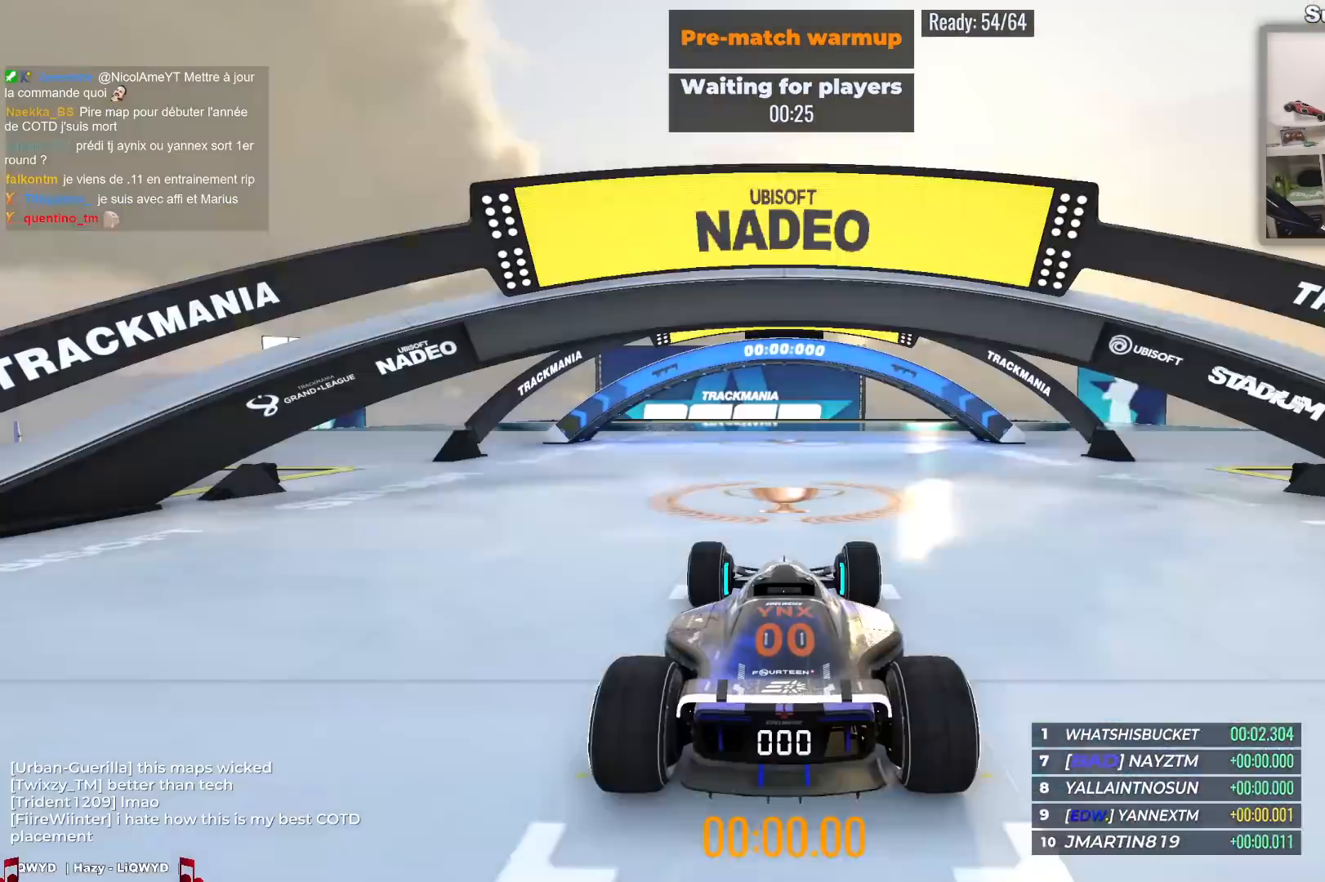
{"keys": [], "events": []}
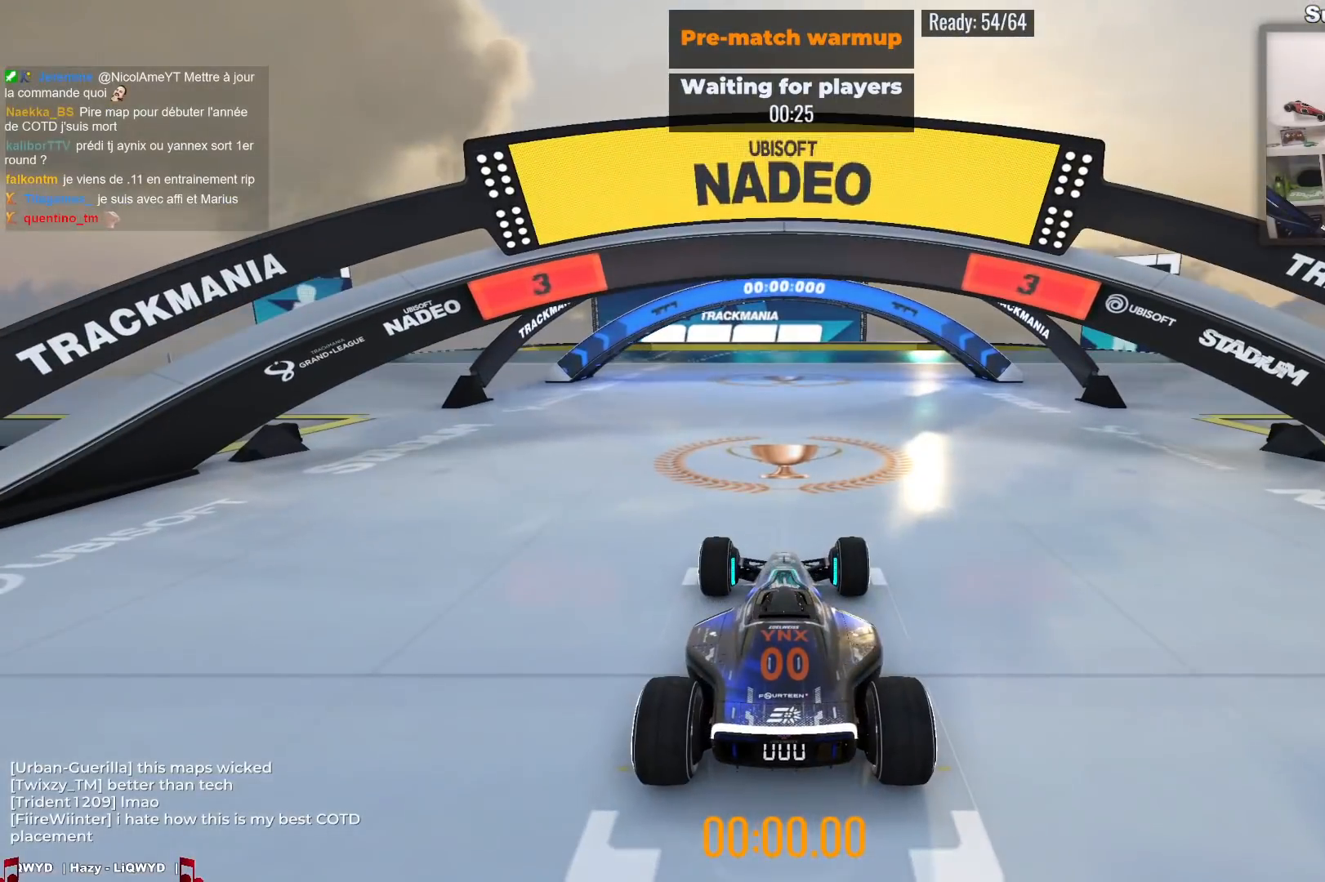
{"keys": [], "events": []}
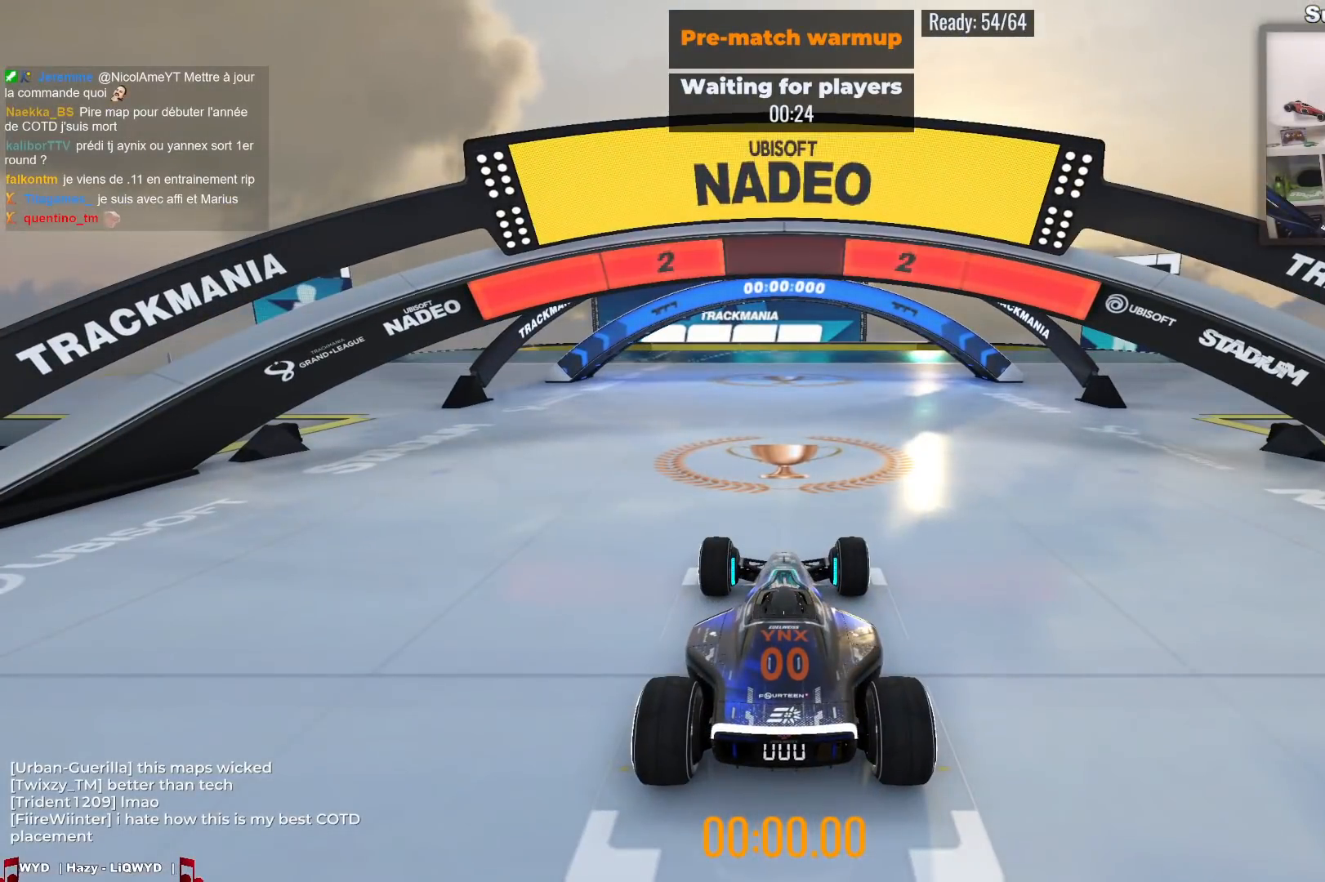
{"keys": [], "events": []}
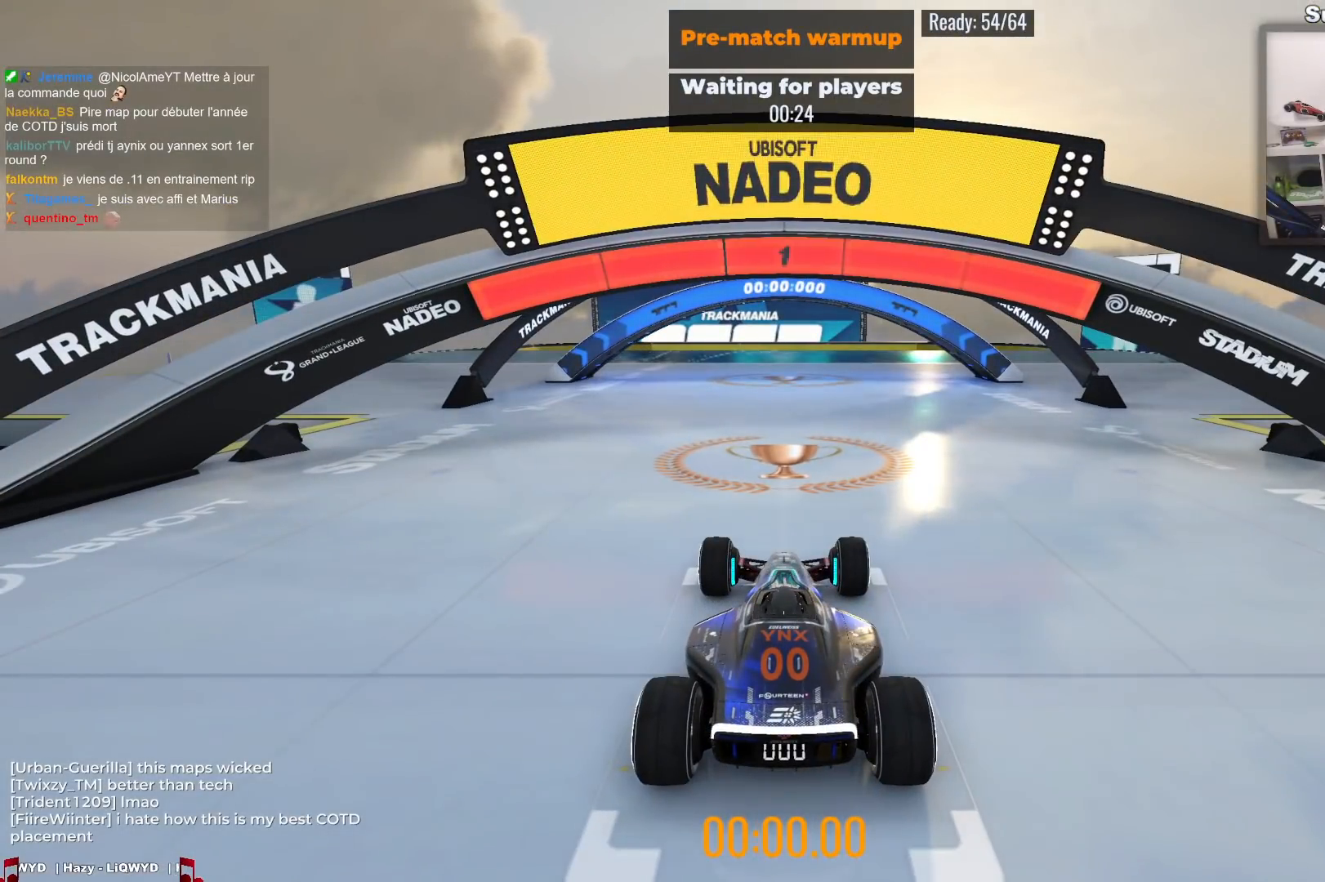
{"keys": ["up"], "events": [[83, "up", "down"]]}
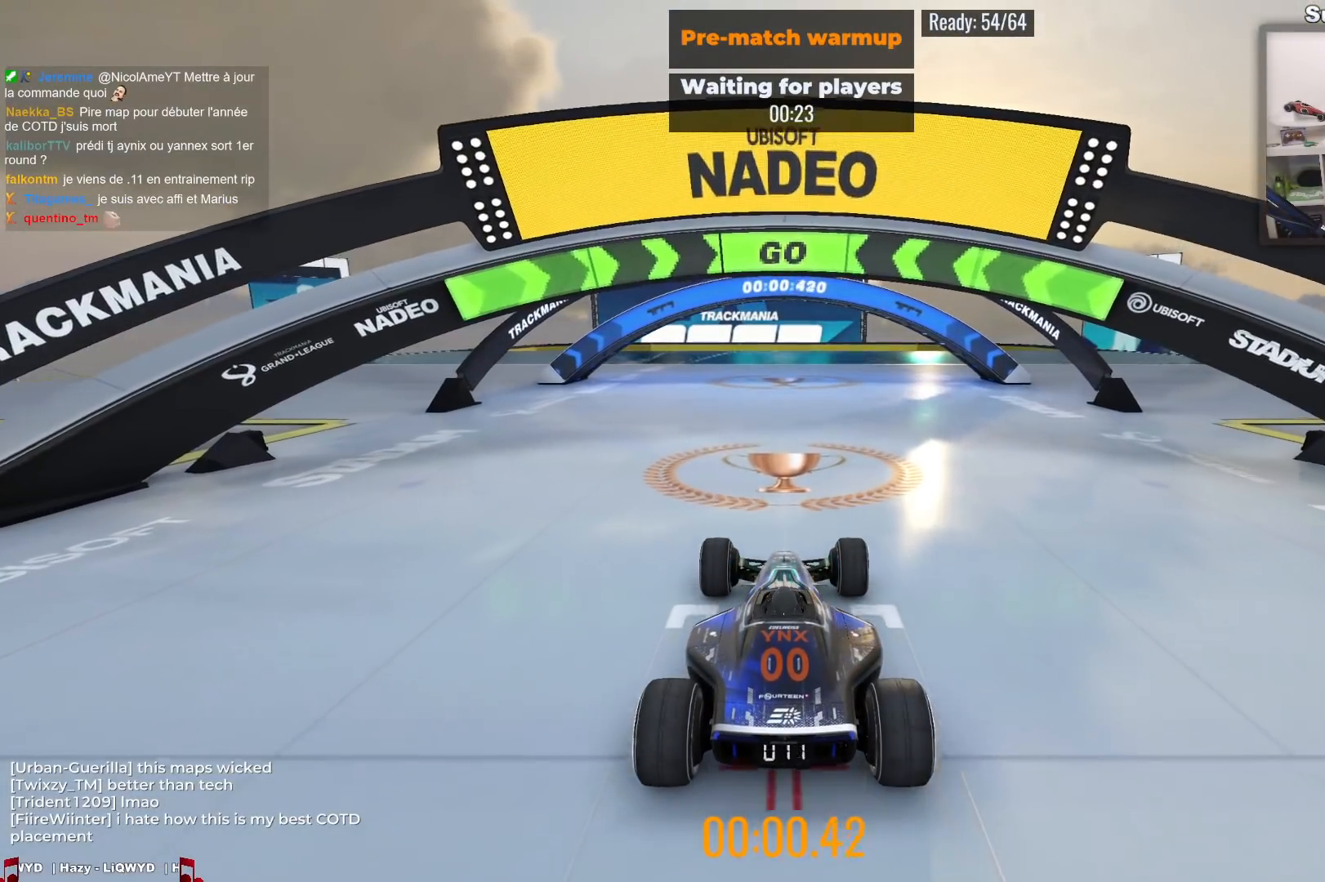
{"keys": ["up"], "events": []}
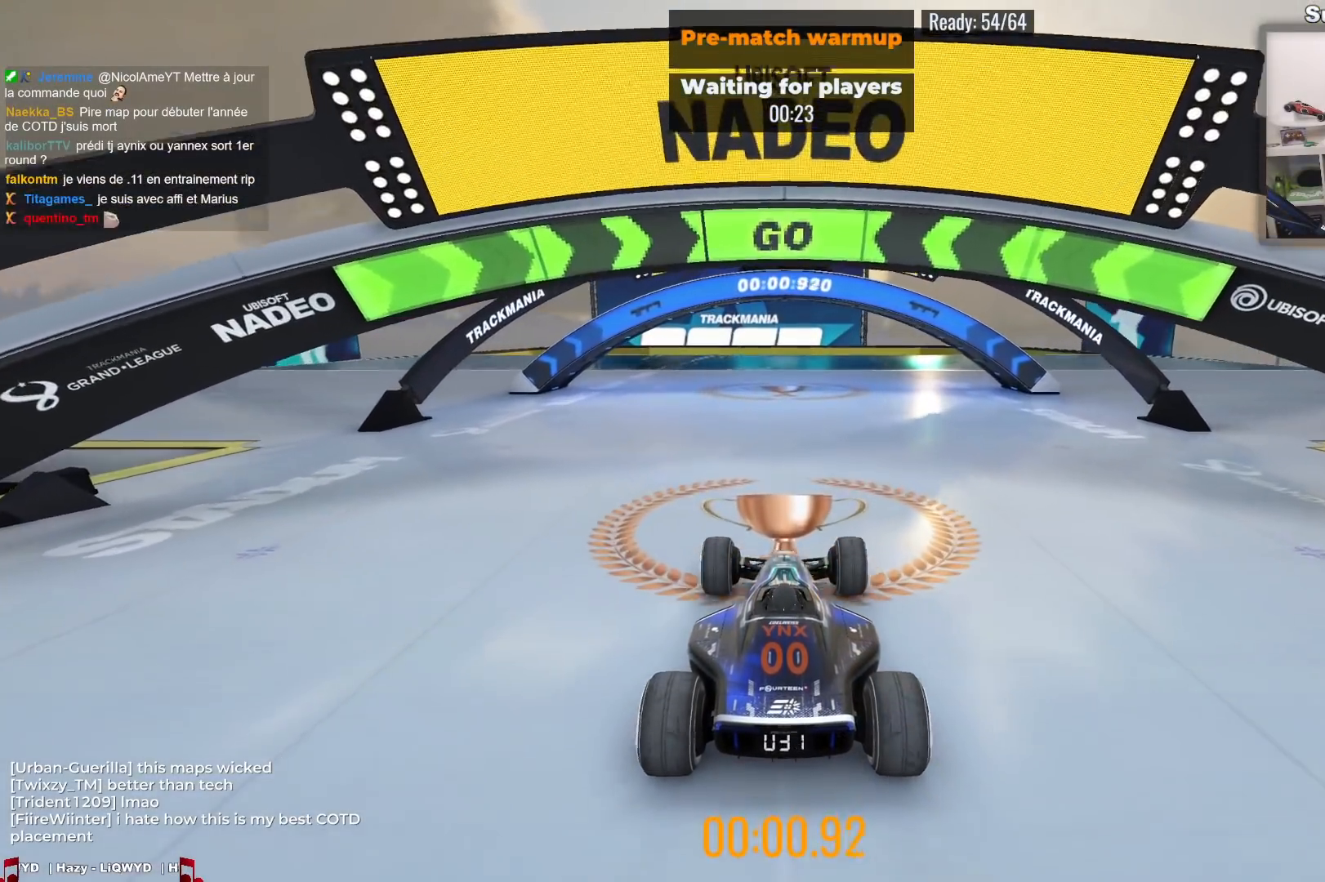
{"keys": ["up"], "events": []}
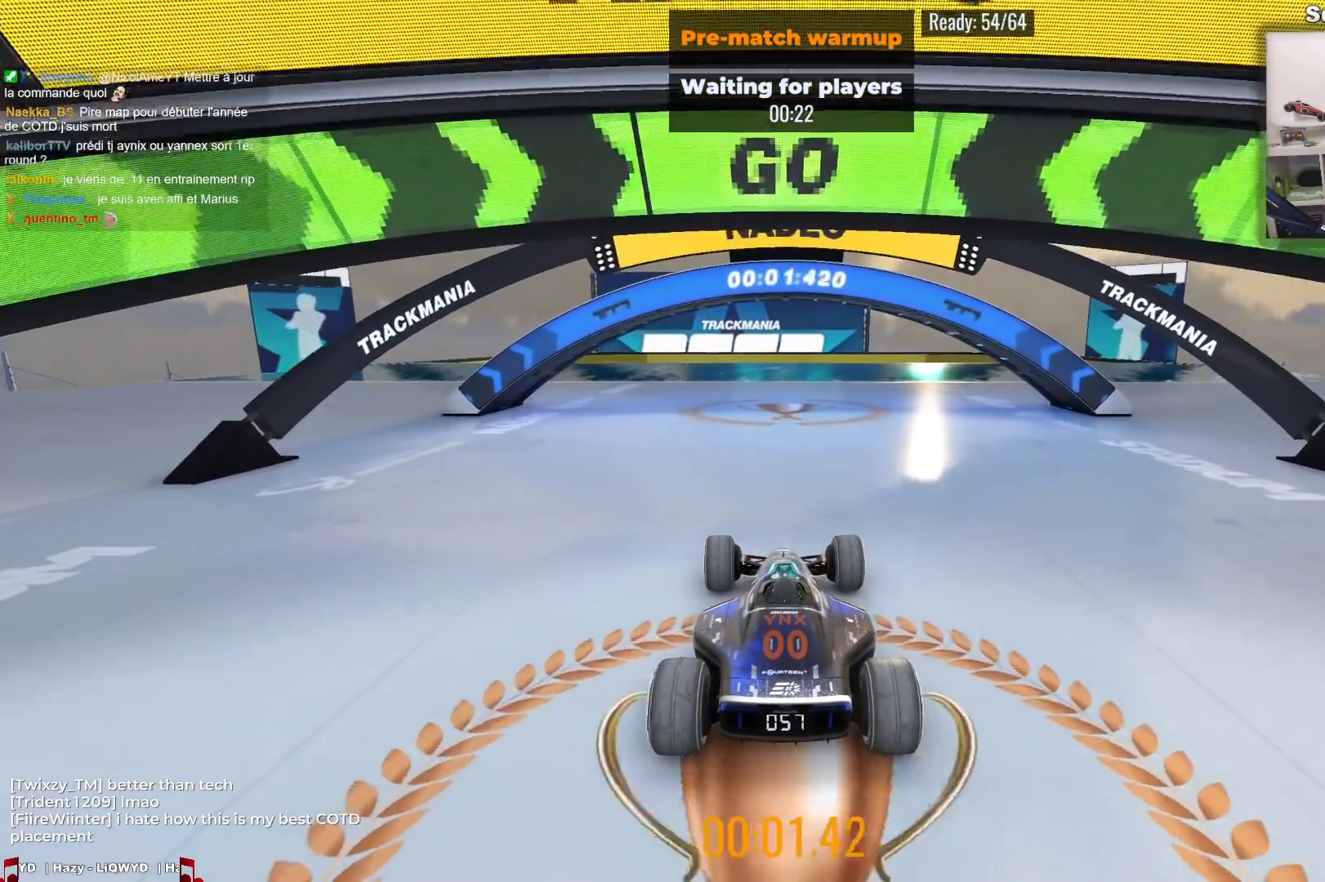
{"keys": ["up"], "events": []}
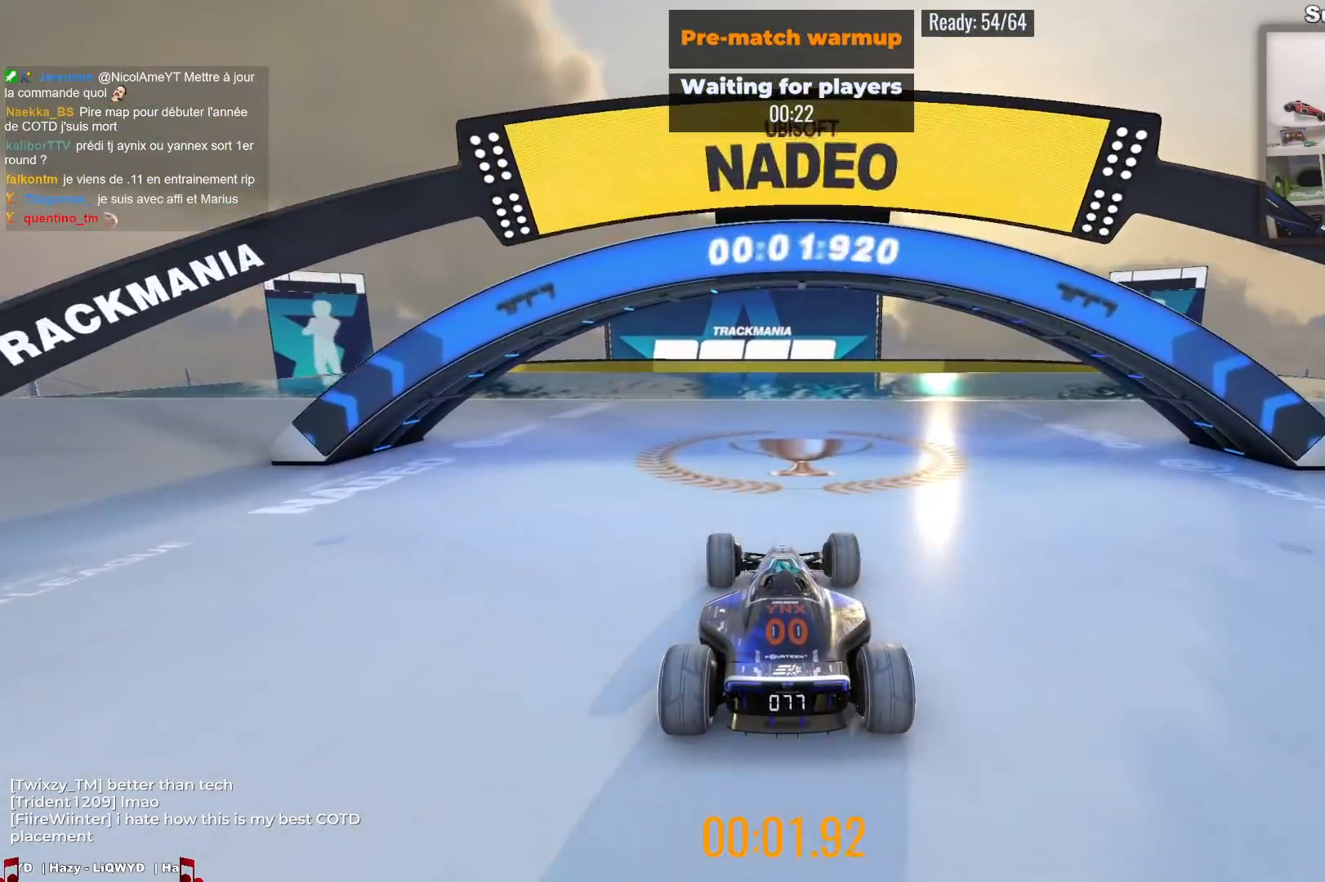
{"keys": ["up"], "events": []}
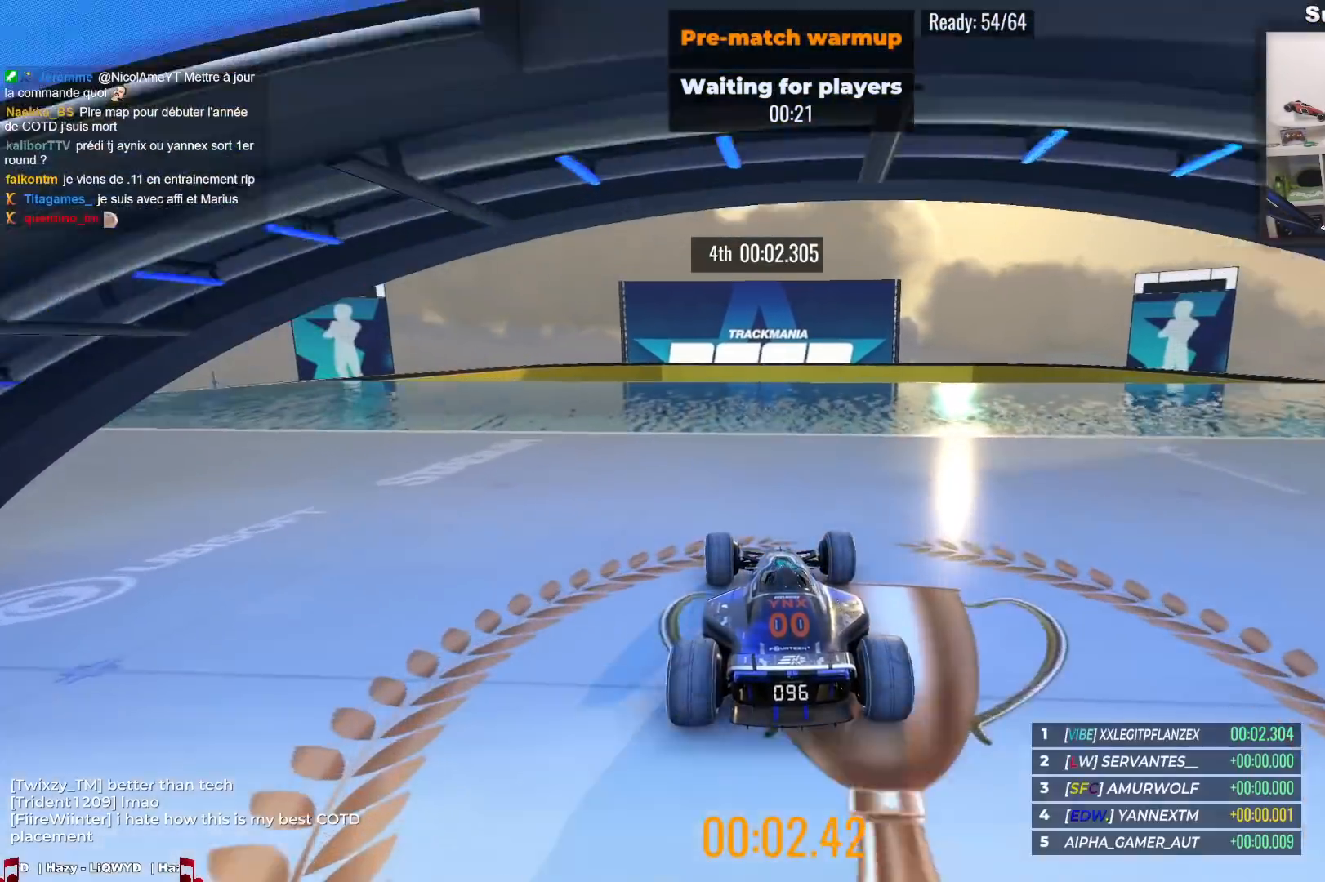
{"keys": ["up"], "events": []}
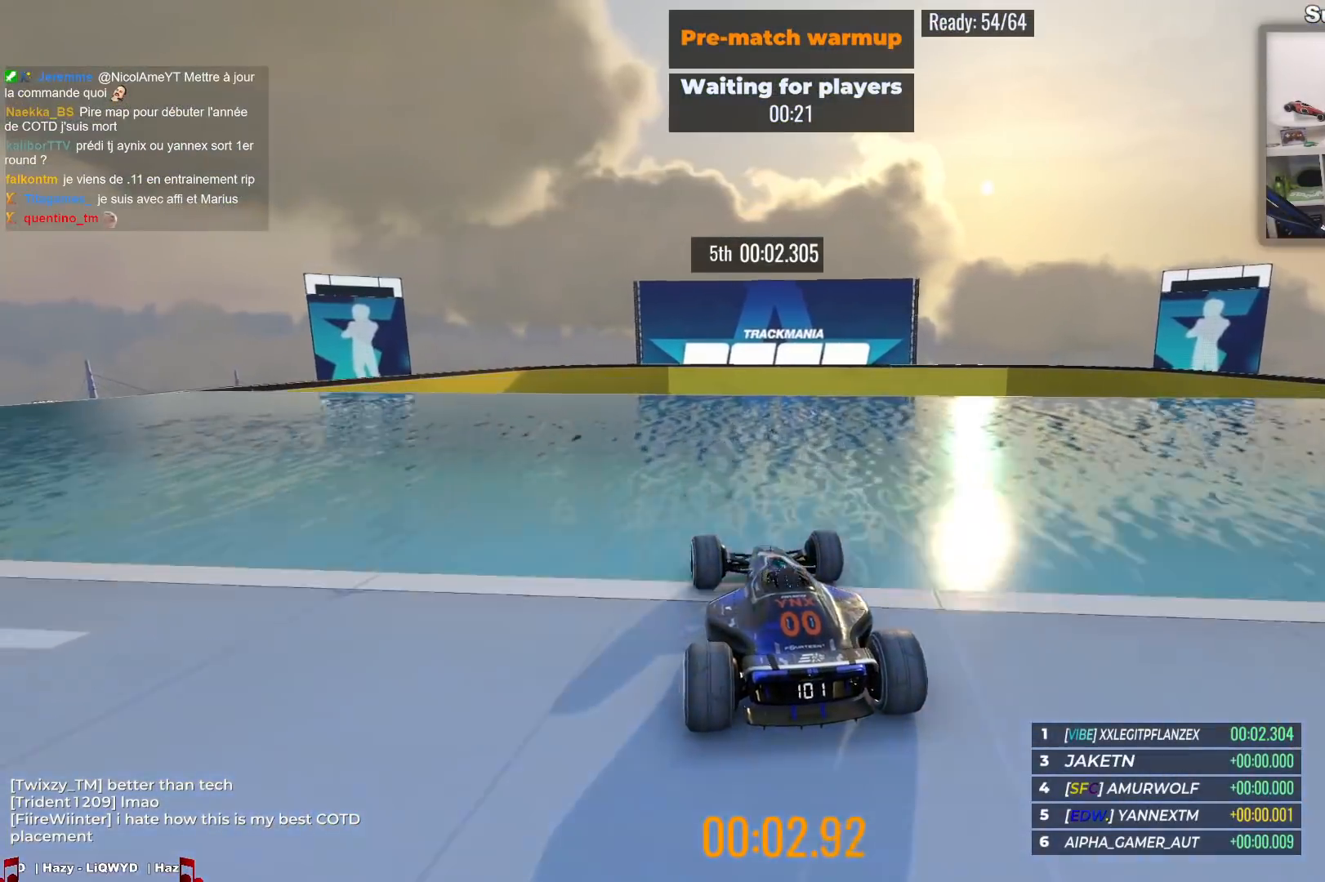
{"keys": ["up"], "events": []}
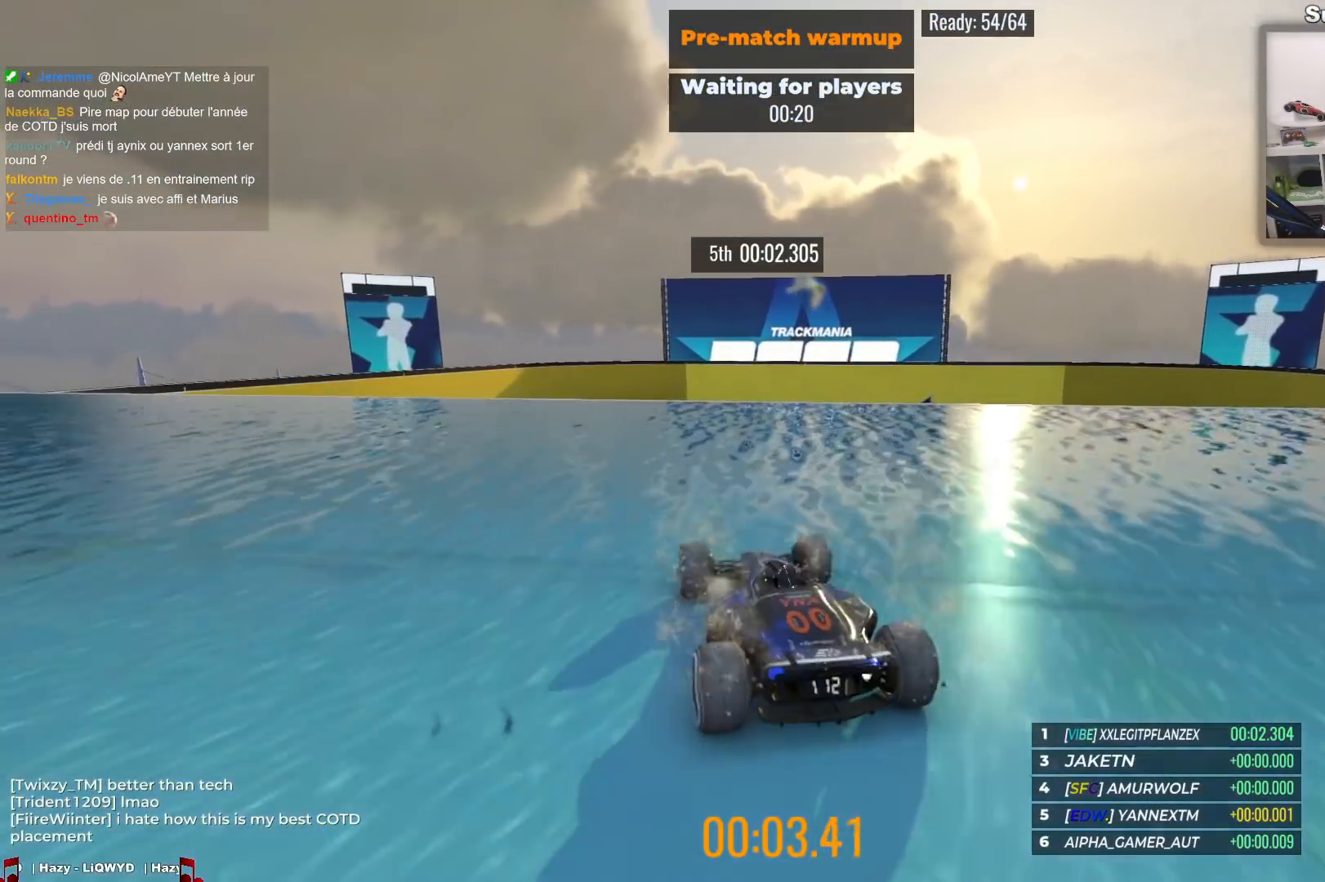
{"keys": ["up"], "events": []}
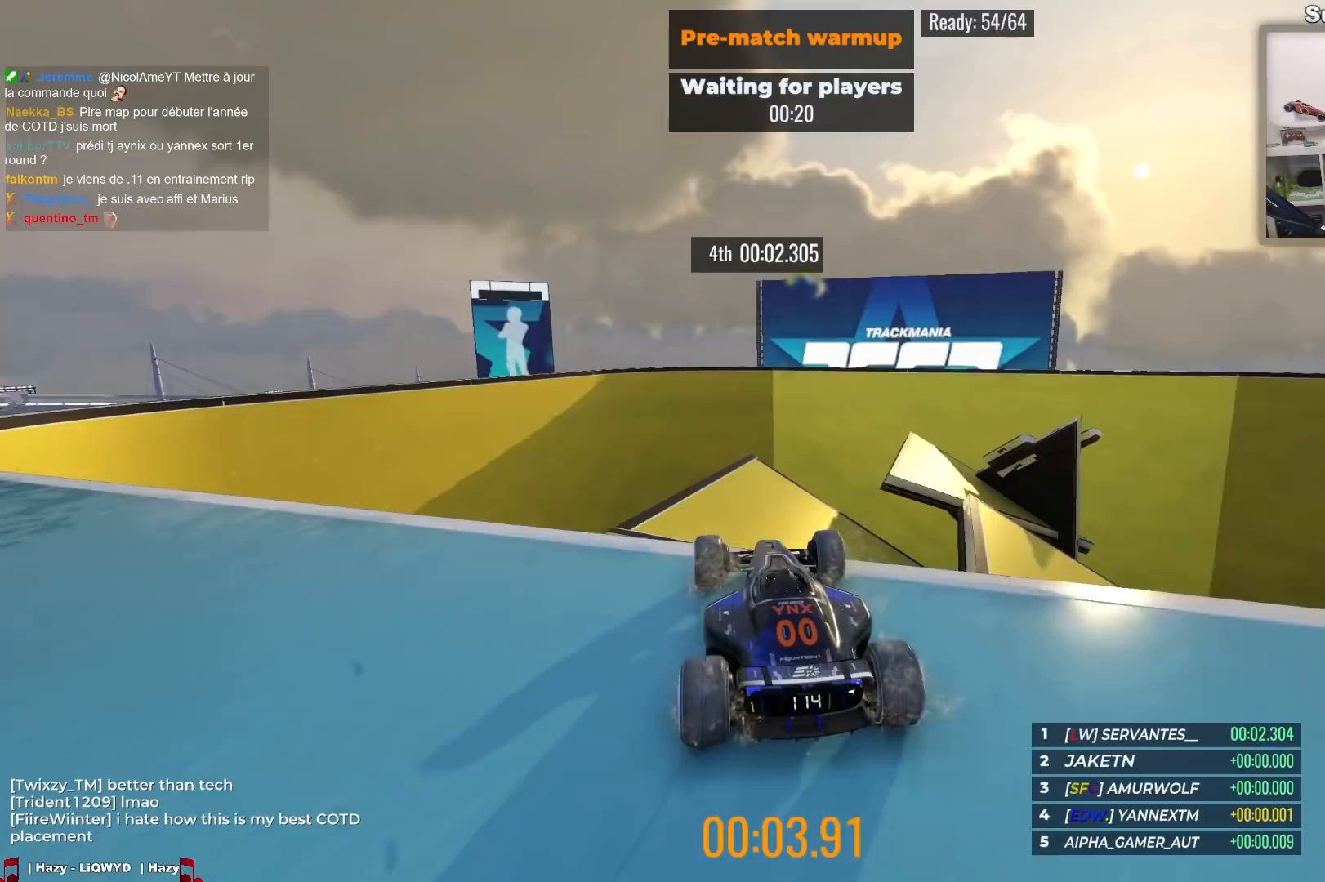
{"keys": ["up"], "events": []}
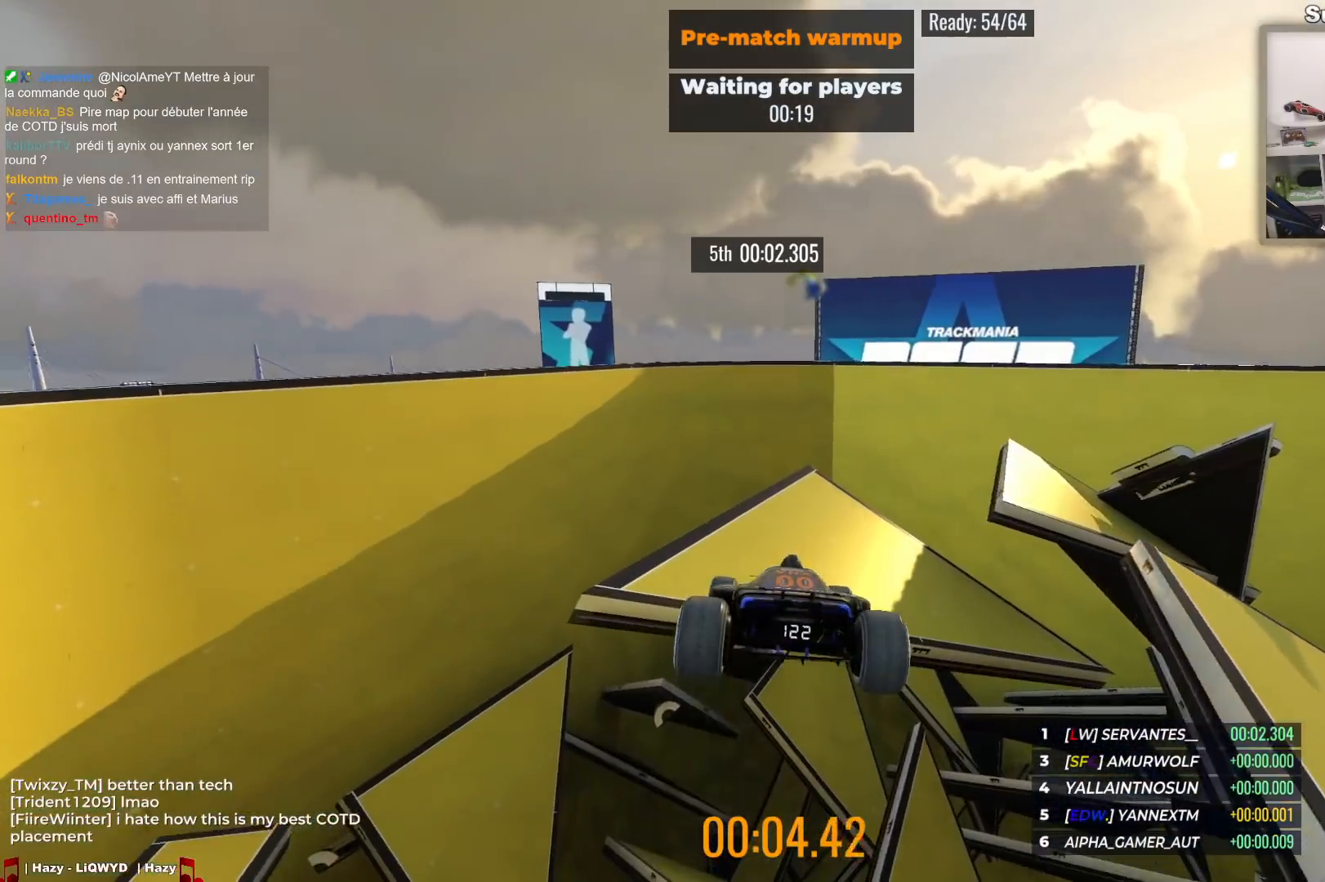
{"keys": ["up"], "events": []}
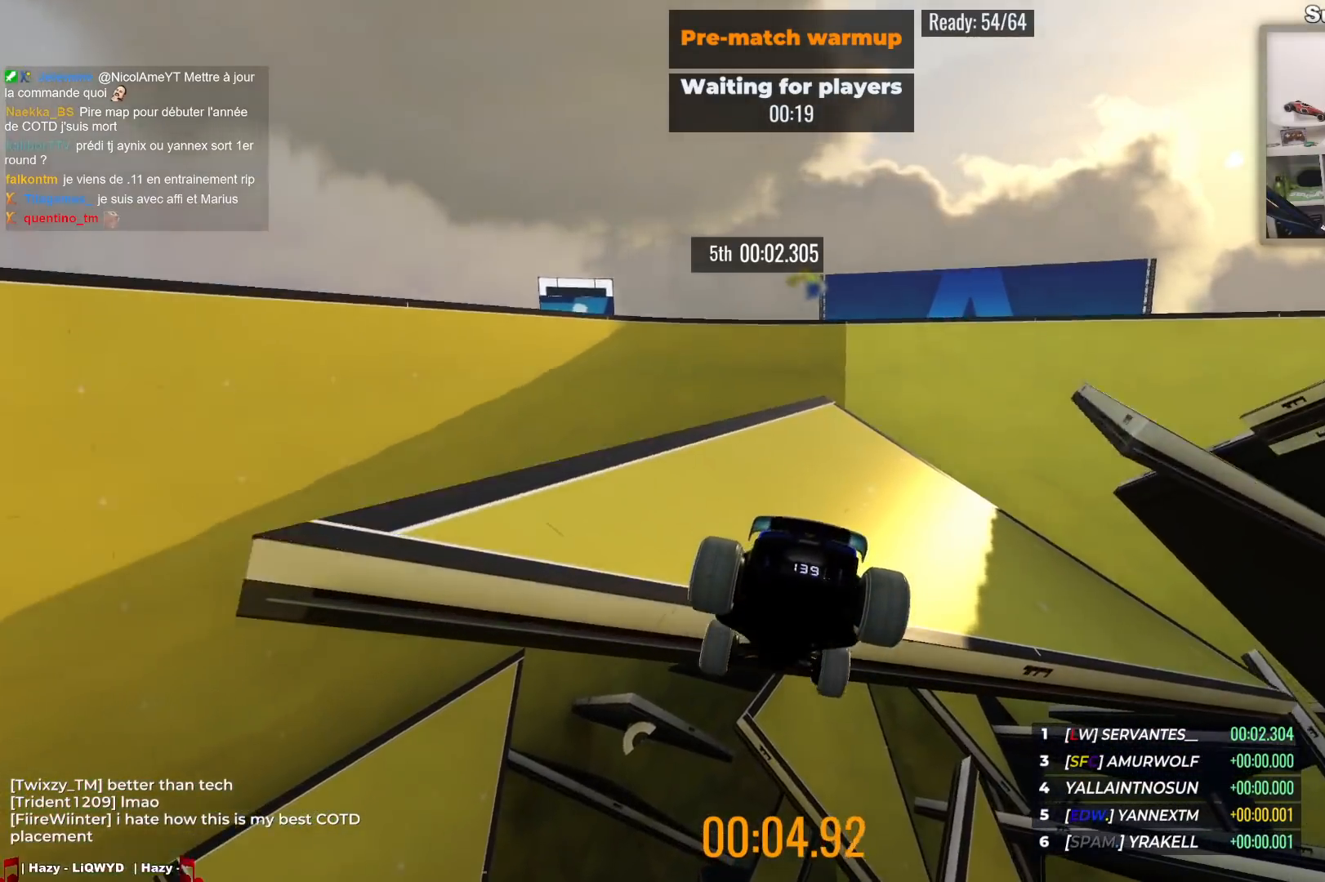
{"keys": ["up"], "events": []}
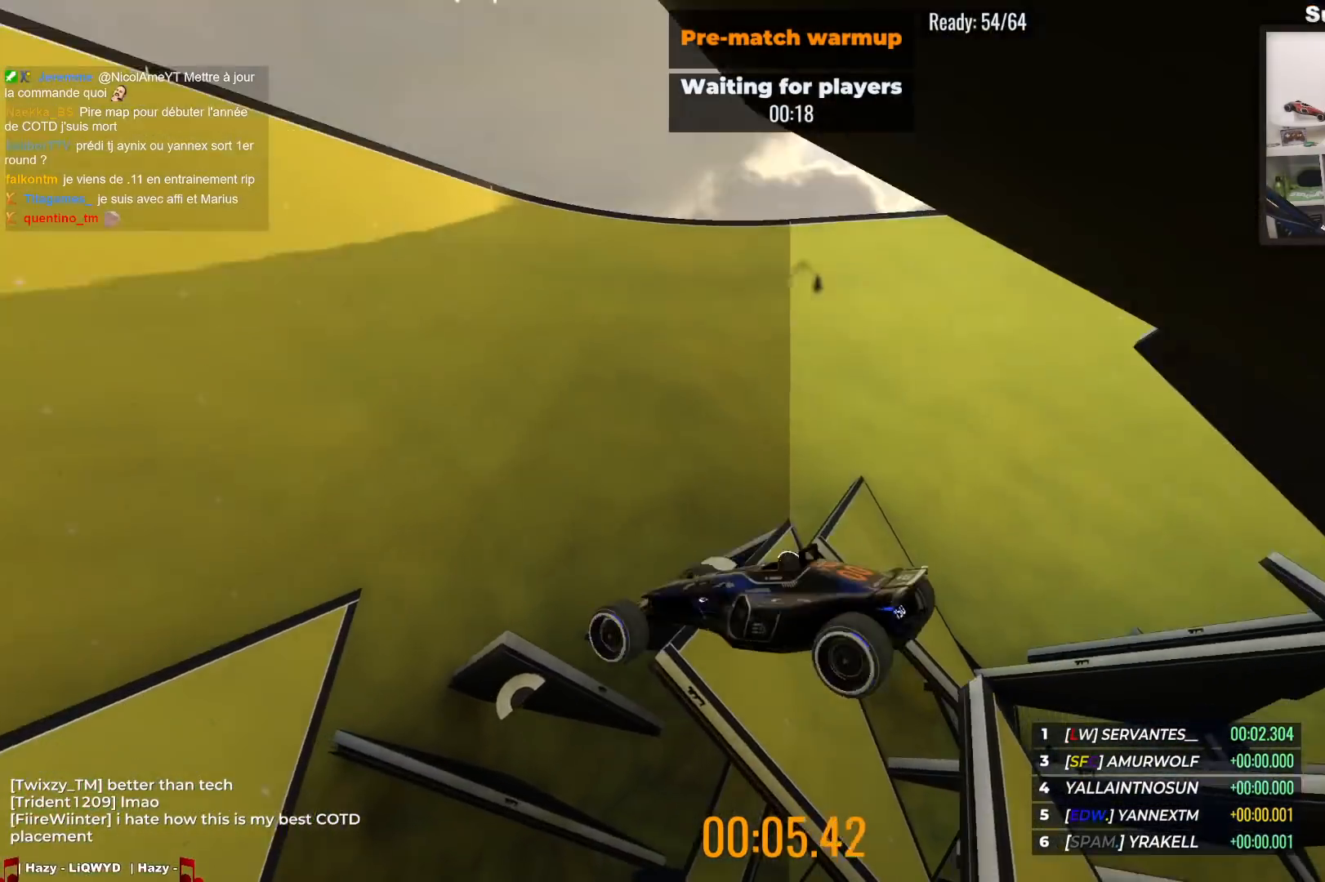
{"keys": ["up"], "events": []}
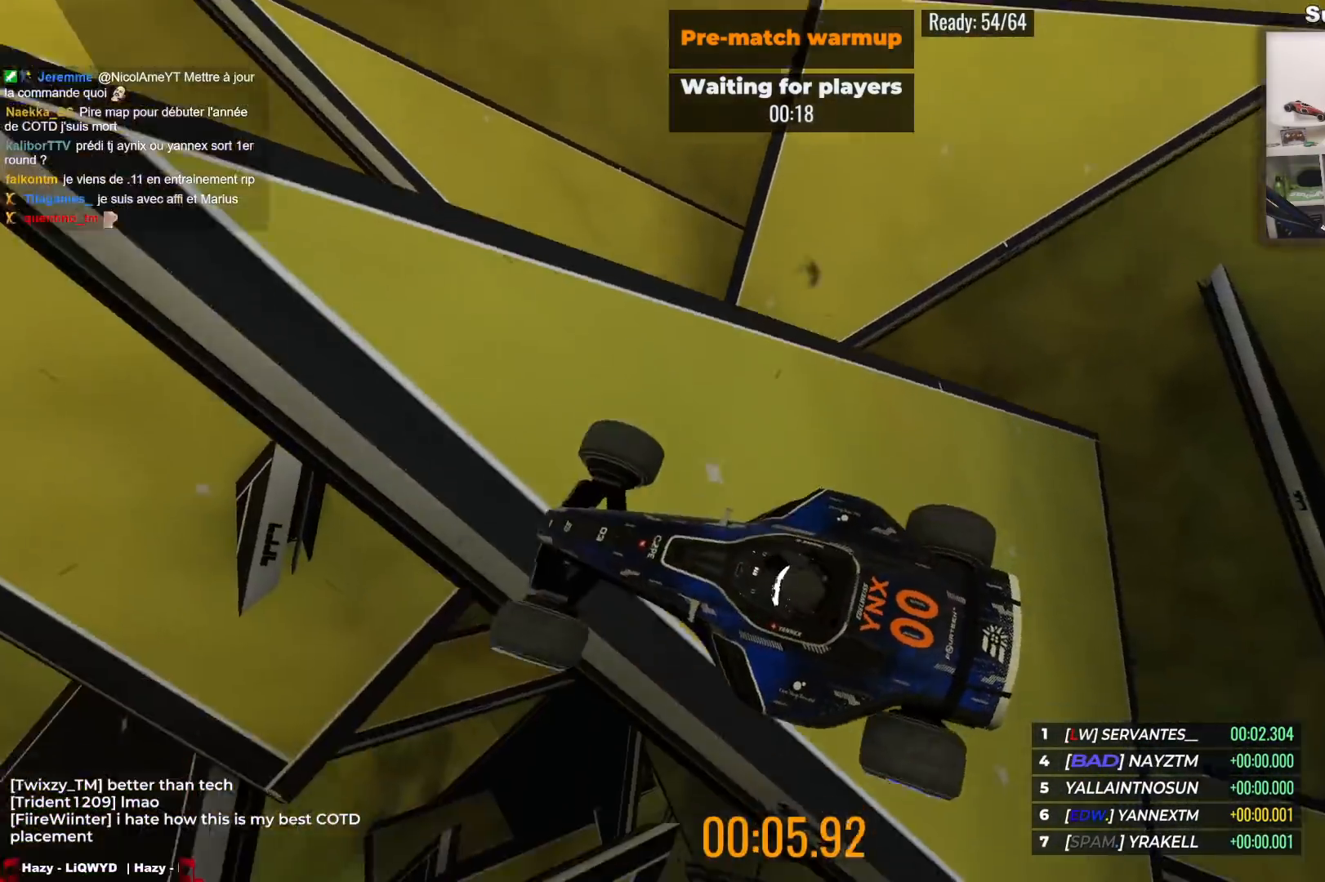
{"keys": ["up"], "events": []}
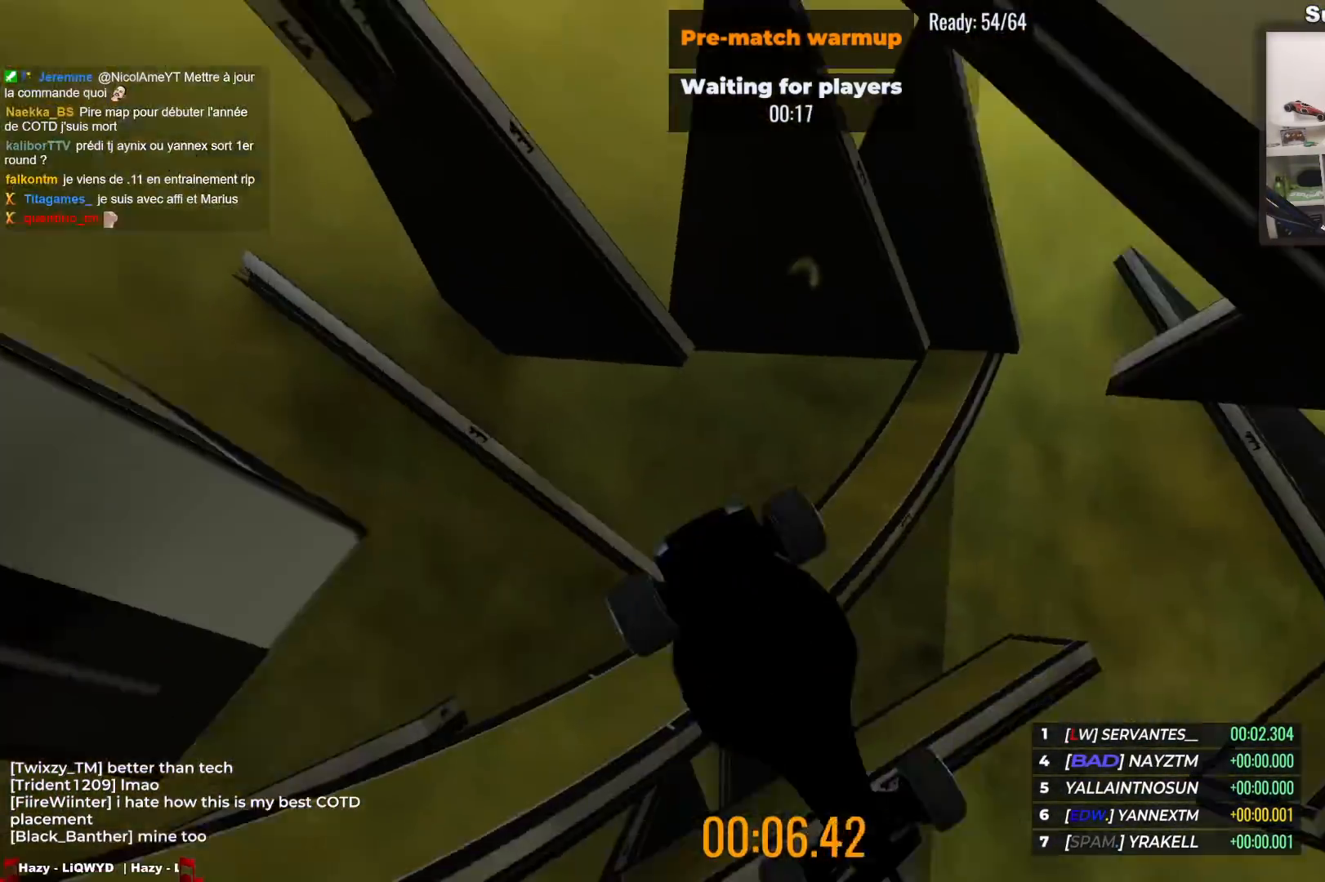
{"keys": ["up"], "events": []}
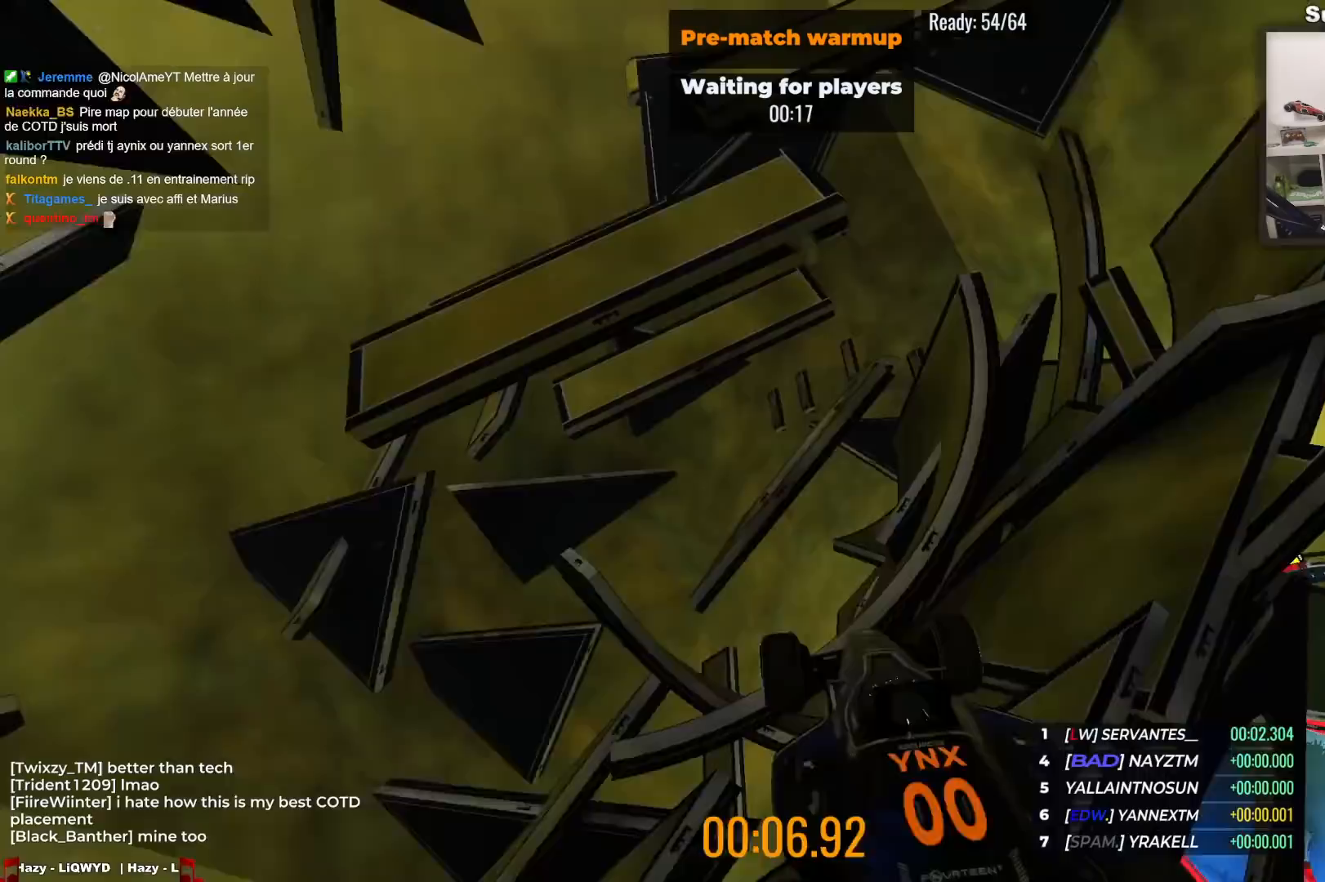
{"keys": ["up"], "events": []}
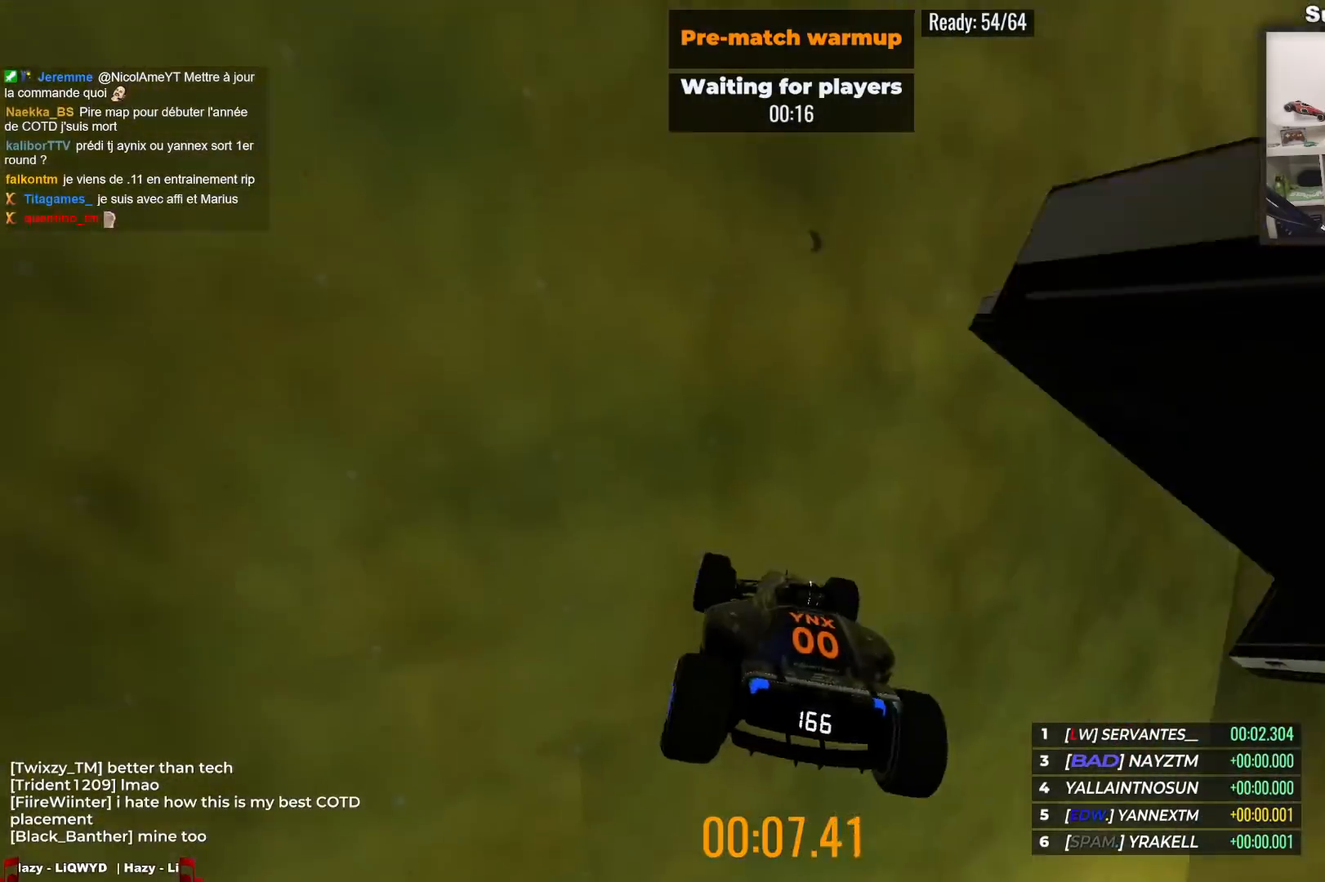
{"keys": ["up"], "events": []}
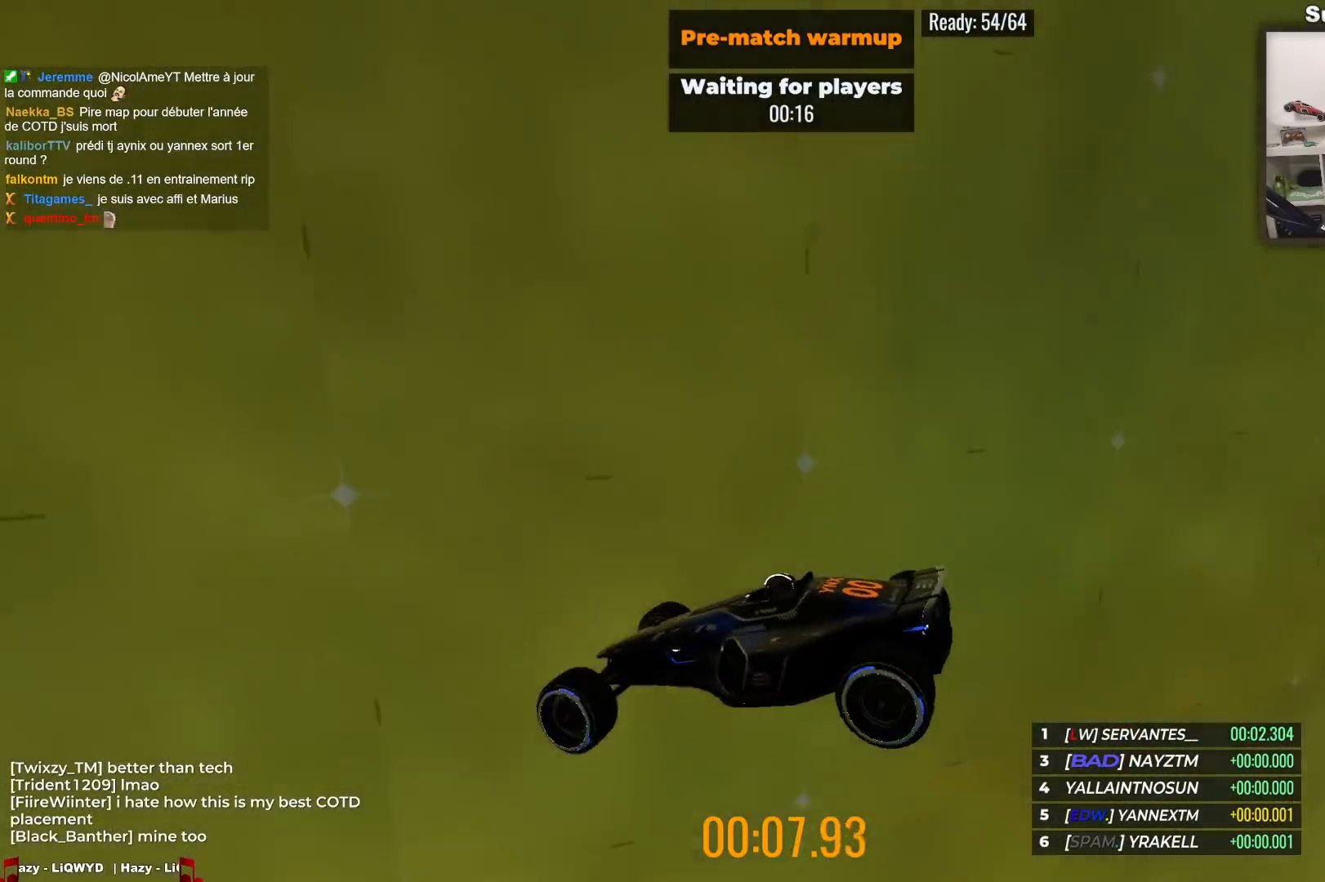
{"keys": ["up"], "events": []}
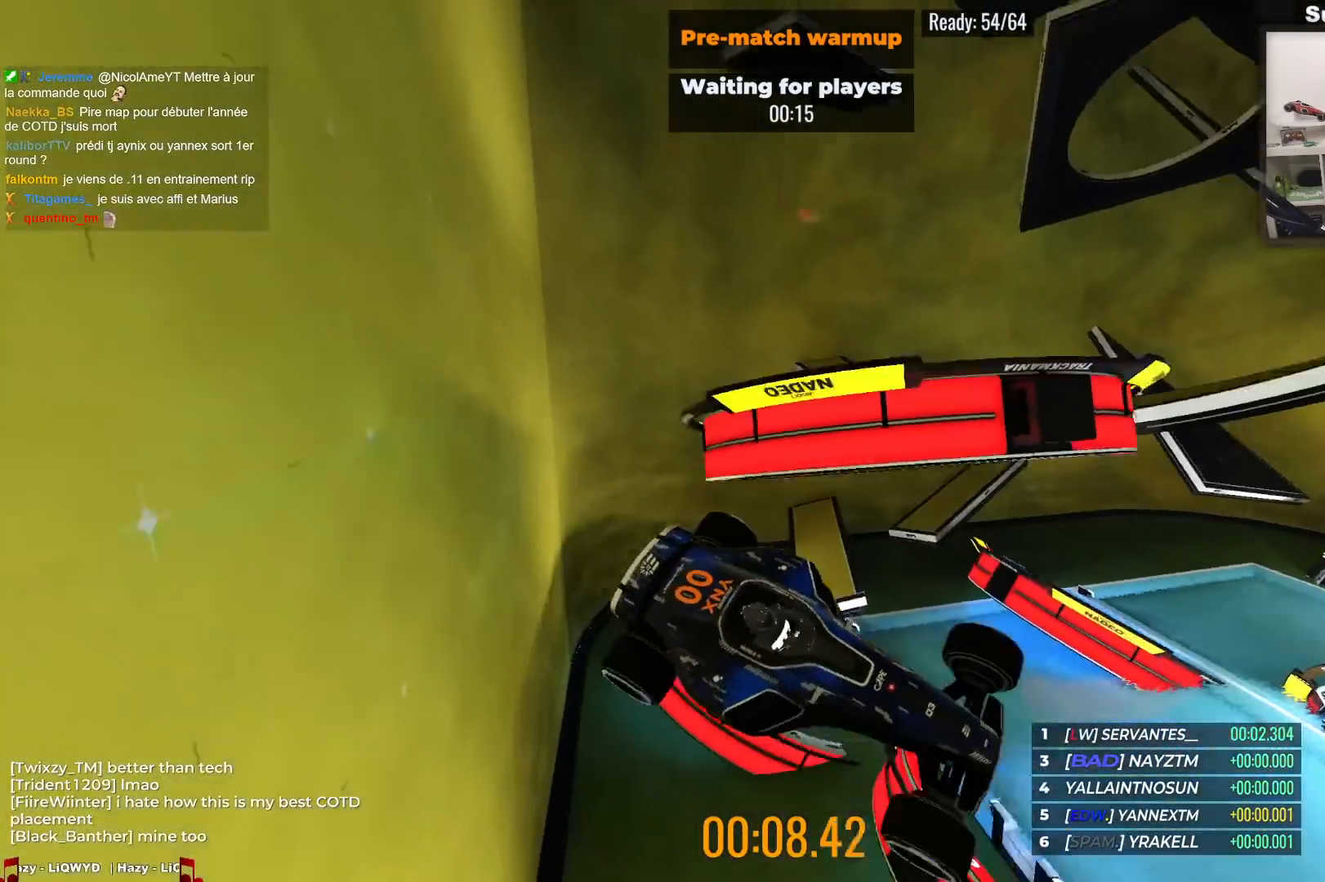
{"keys": ["up"], "events": []}
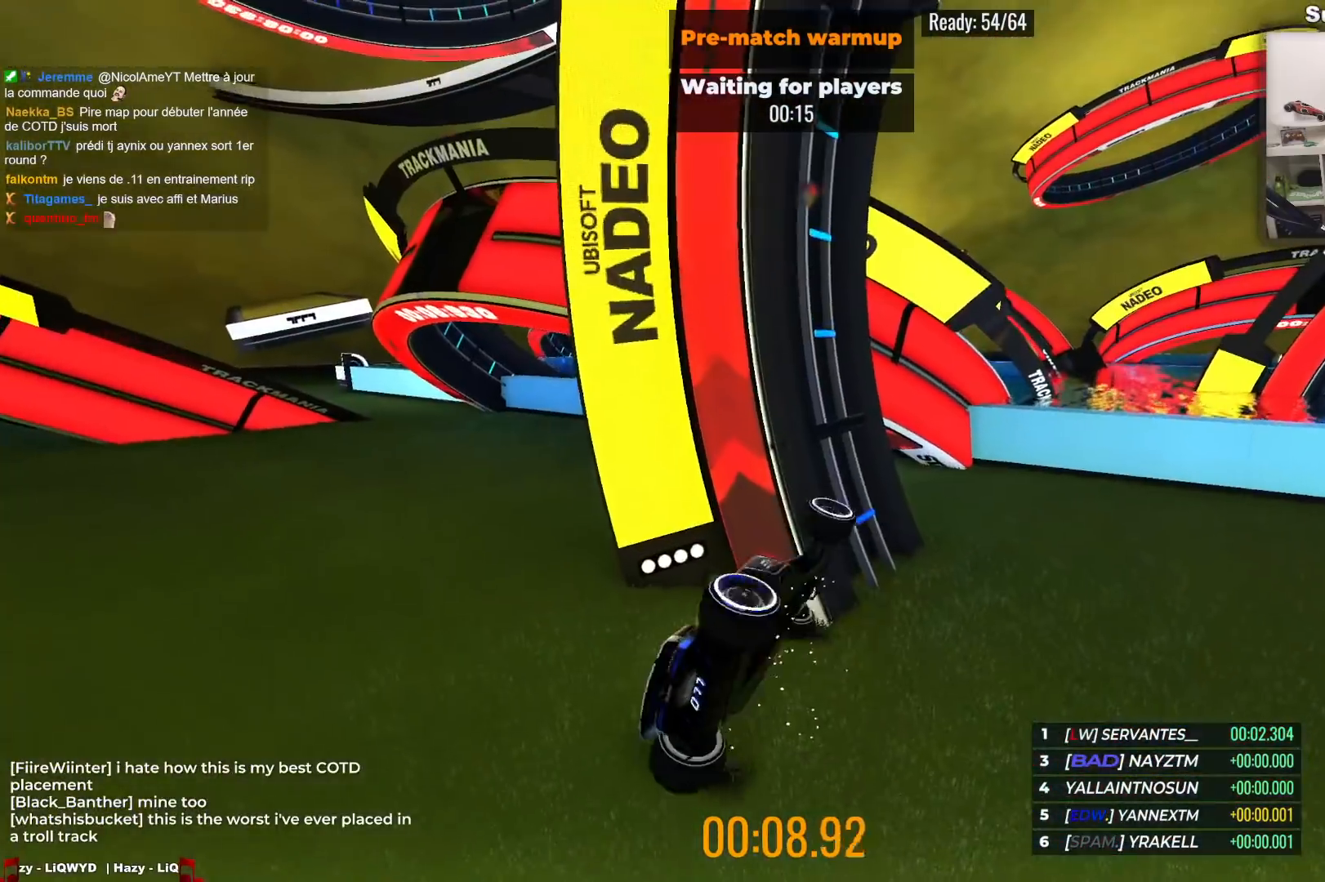
{"keys": []}
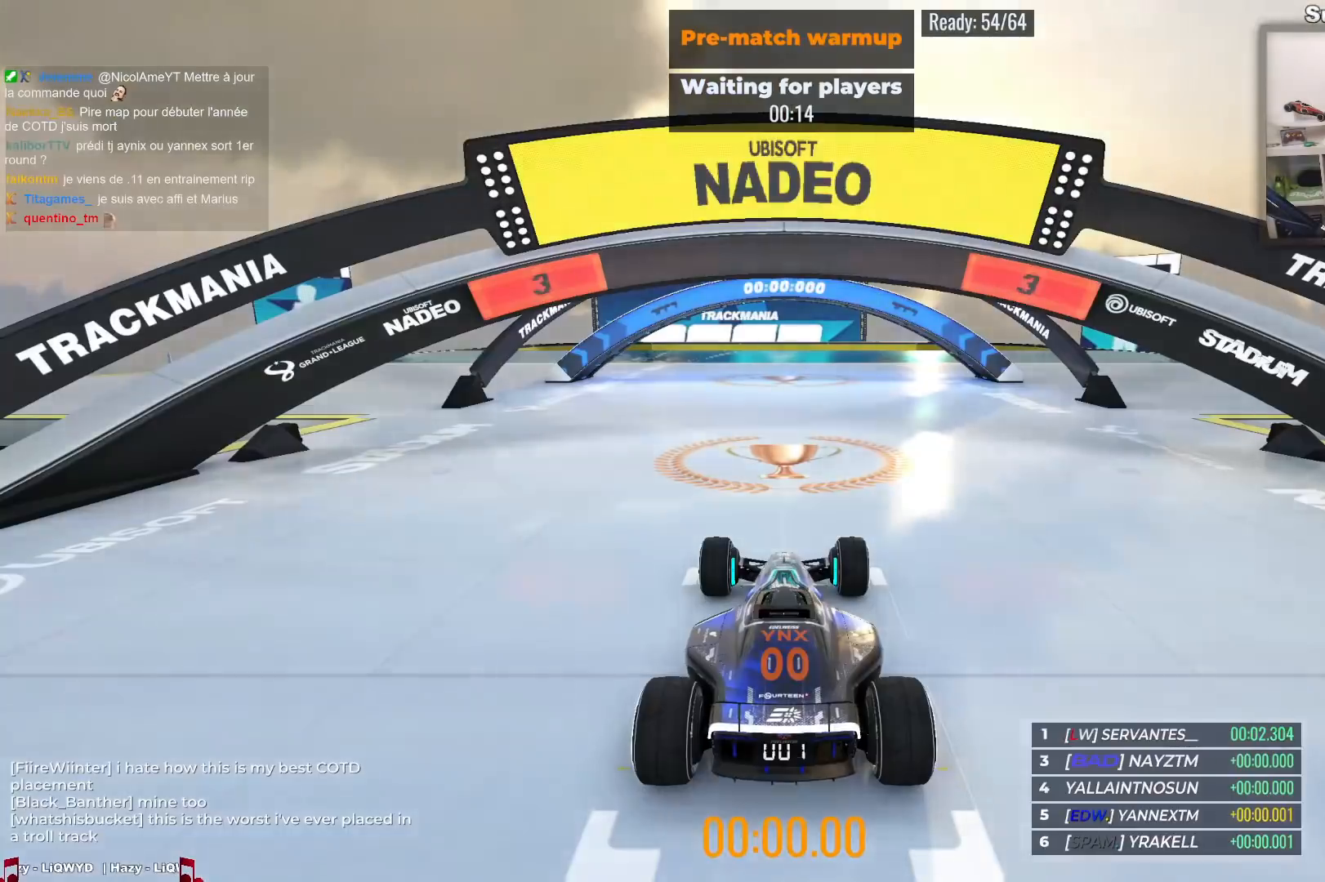
{"keys": [], "events": []}